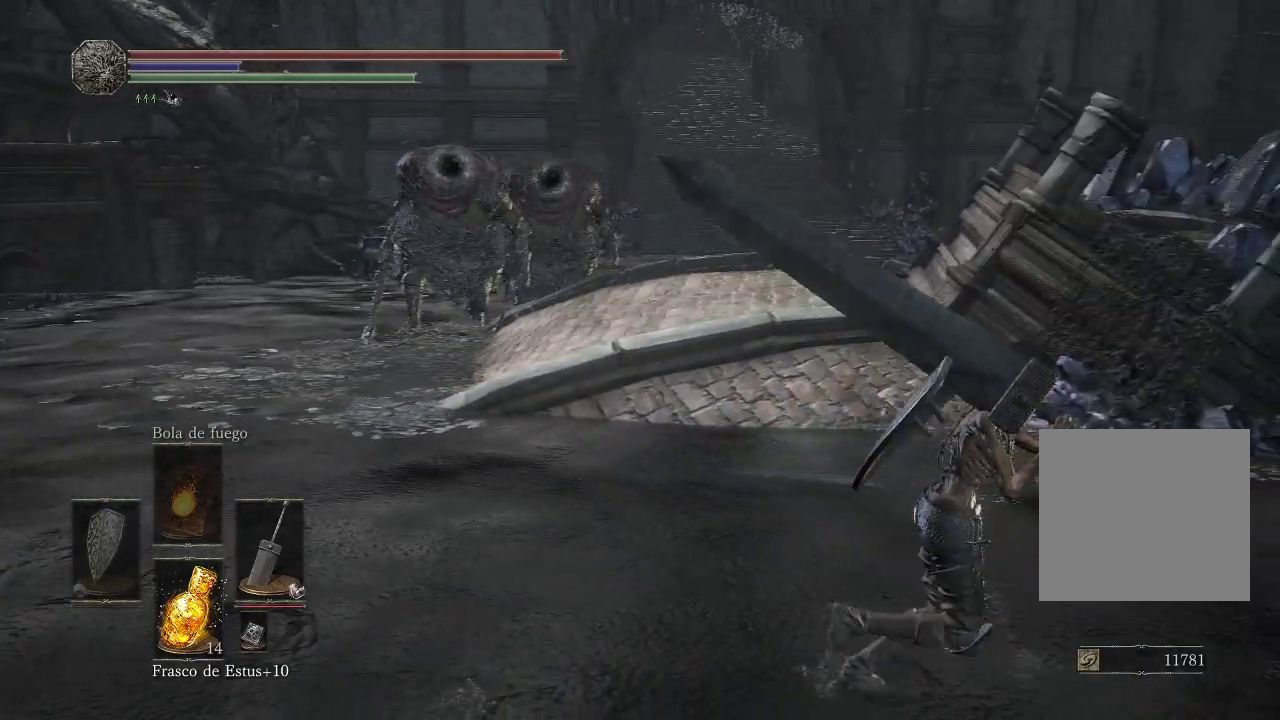
Gameplay with a controller (Xbox layout); each line is a JSON object with the inputs held at the frame after it. "events" lists button and stick changes between this image and that frame as [ms after this image, input, new state], when the widget could be followed in between. Not read: L3 R3.
{"buttons": [], "left_stick": "down-right", "right_stick": "left", "events": [[150, "left_stick", "down-right"]]}
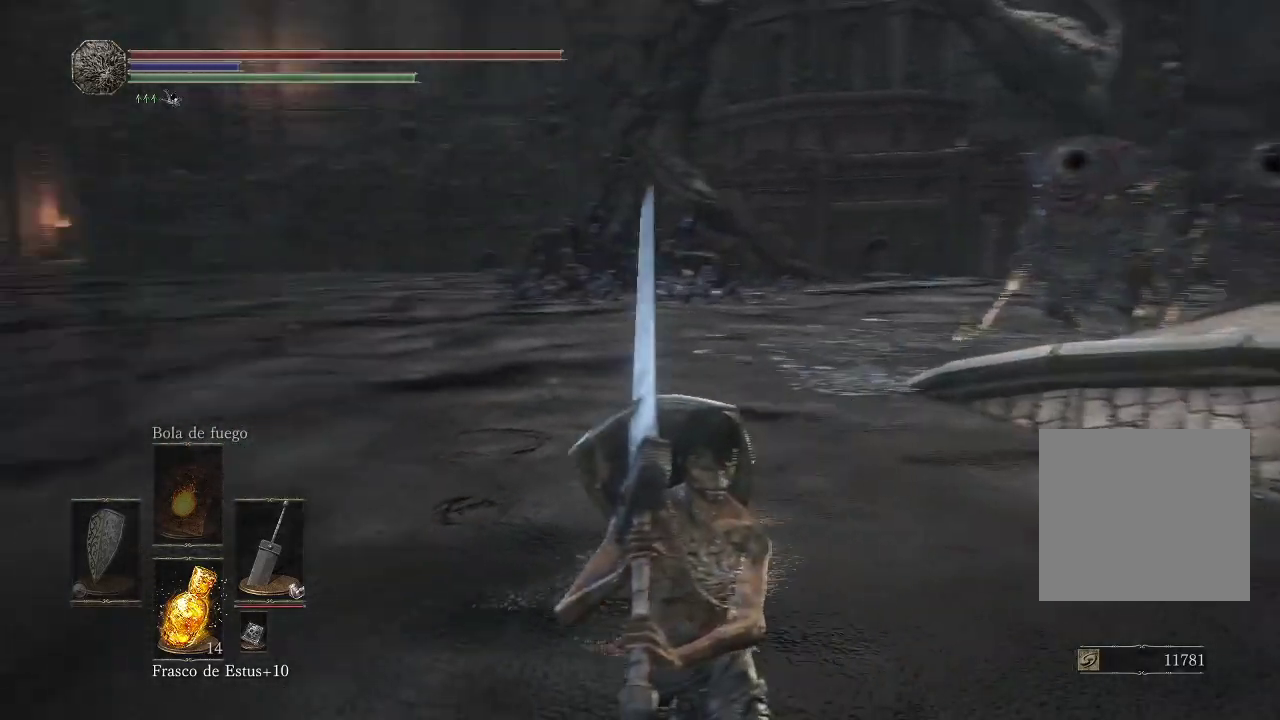
{"buttons": [], "left_stick": "down", "right_stick": "left", "events": [[500, "left_stick", "down"]]}
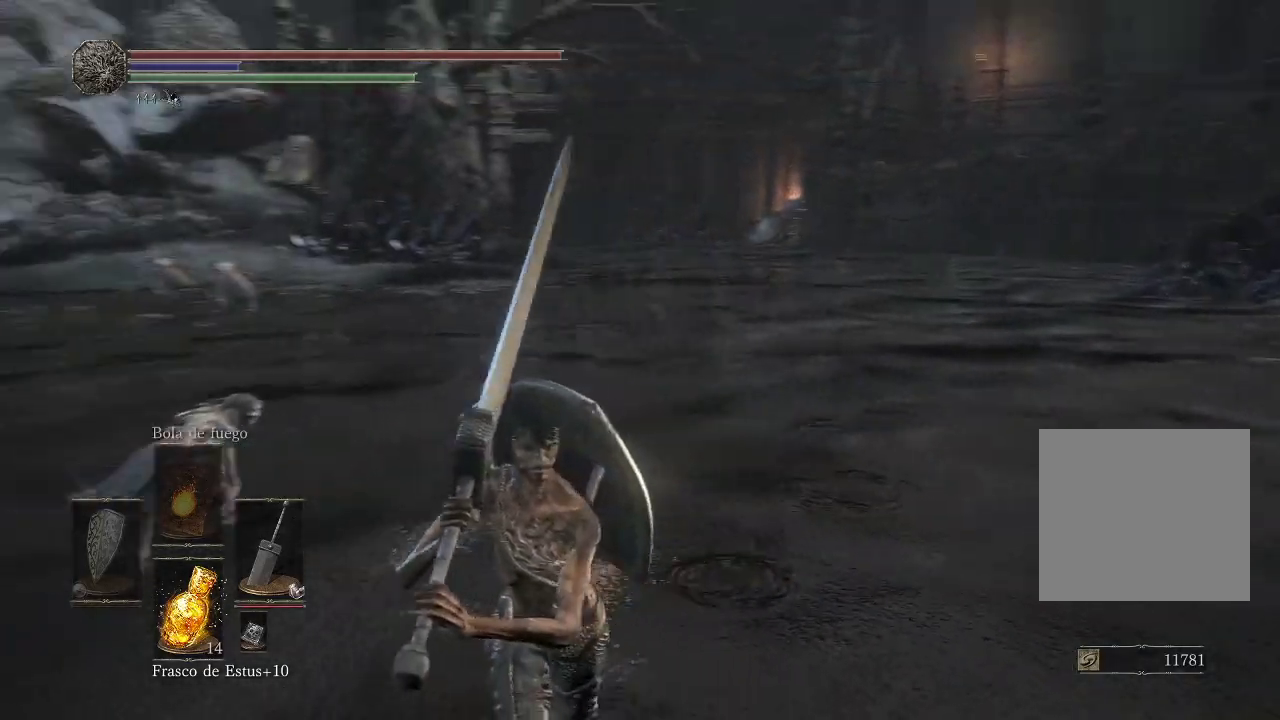
{"buttons": [], "left_stick": "up-left", "right_stick": "center", "events": [[250, "right_stick", "center"], [267, "left_stick", "left"], [433, "left_stick", "up-left"]]}
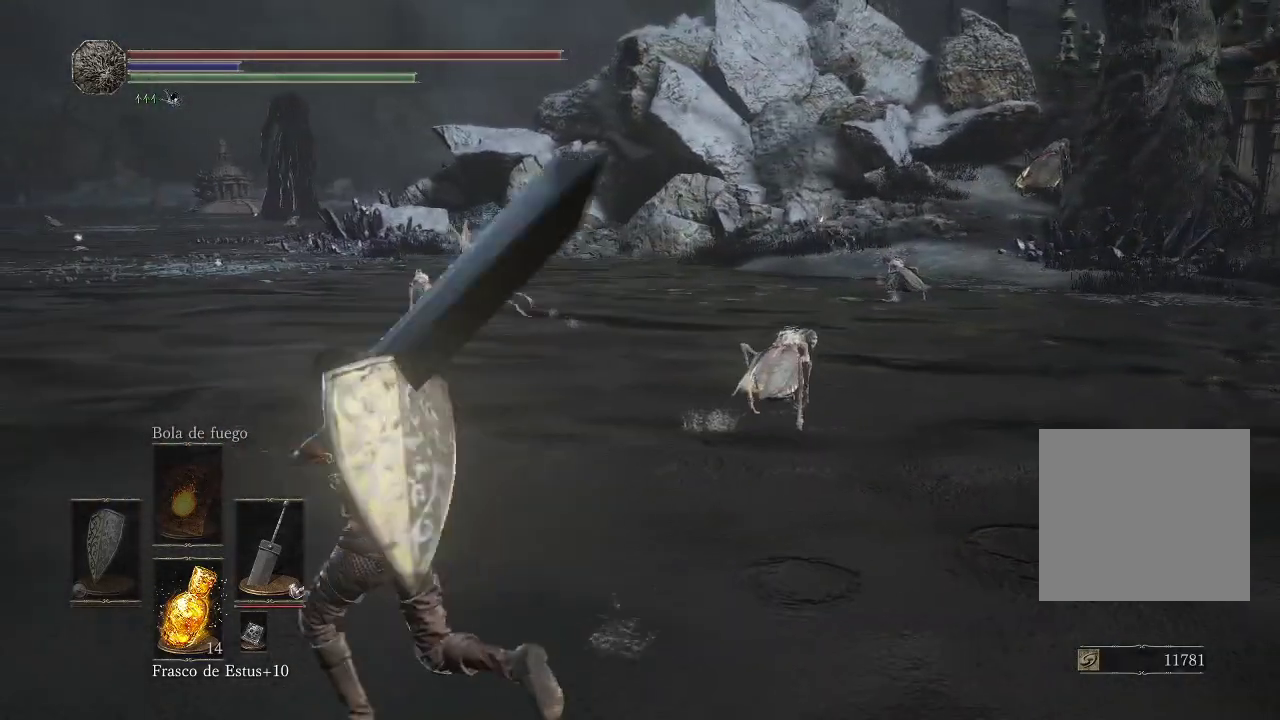
{"buttons": [], "left_stick": "up", "right_stick": "center", "events": [[17, "left_stick", "up"]]}
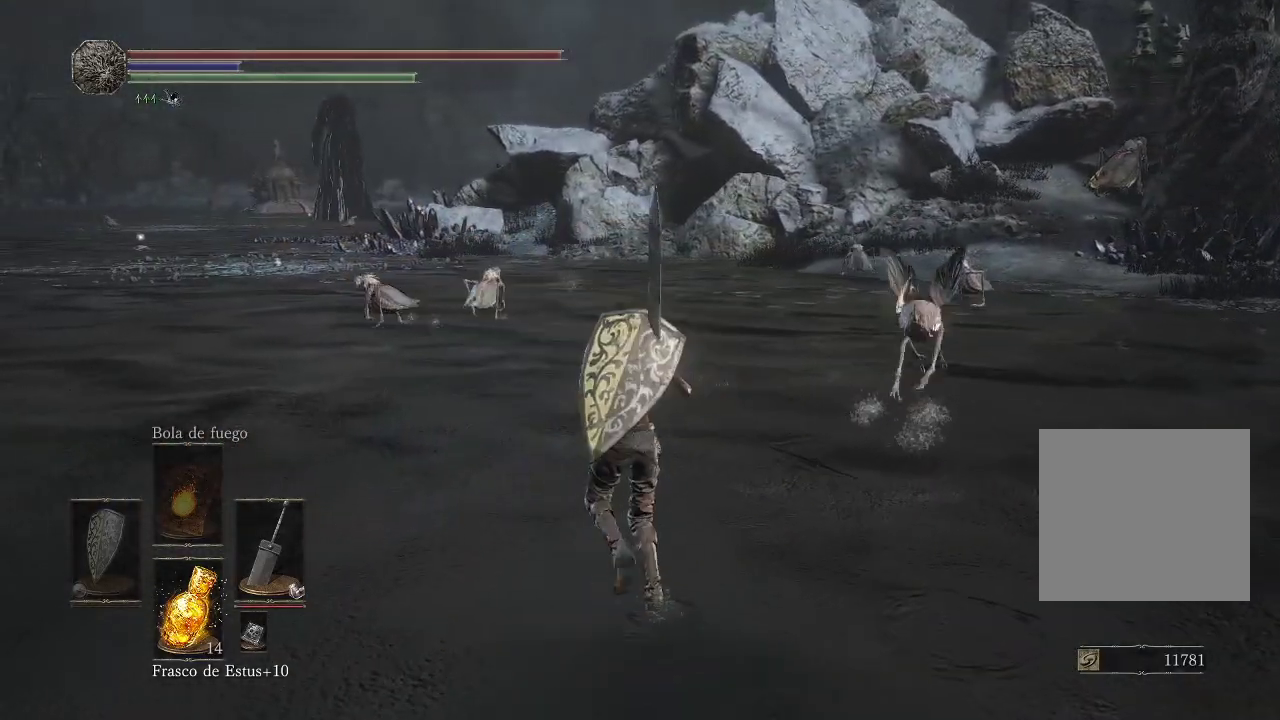
{"buttons": [], "left_stick": "up", "right_stick": "right", "events": [[450, "right_stick", "right"]]}
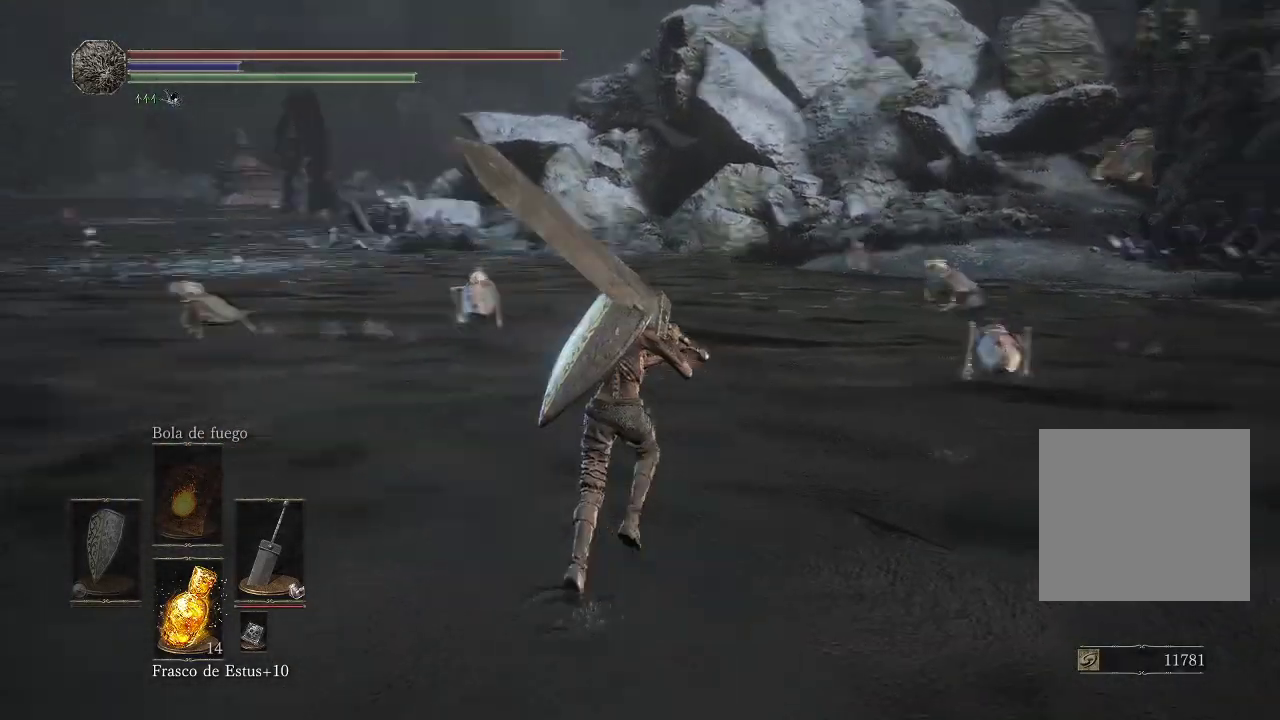
{"buttons": [], "left_stick": "up", "right_stick": "center", "events": [[150, "right_stick", "center"]]}
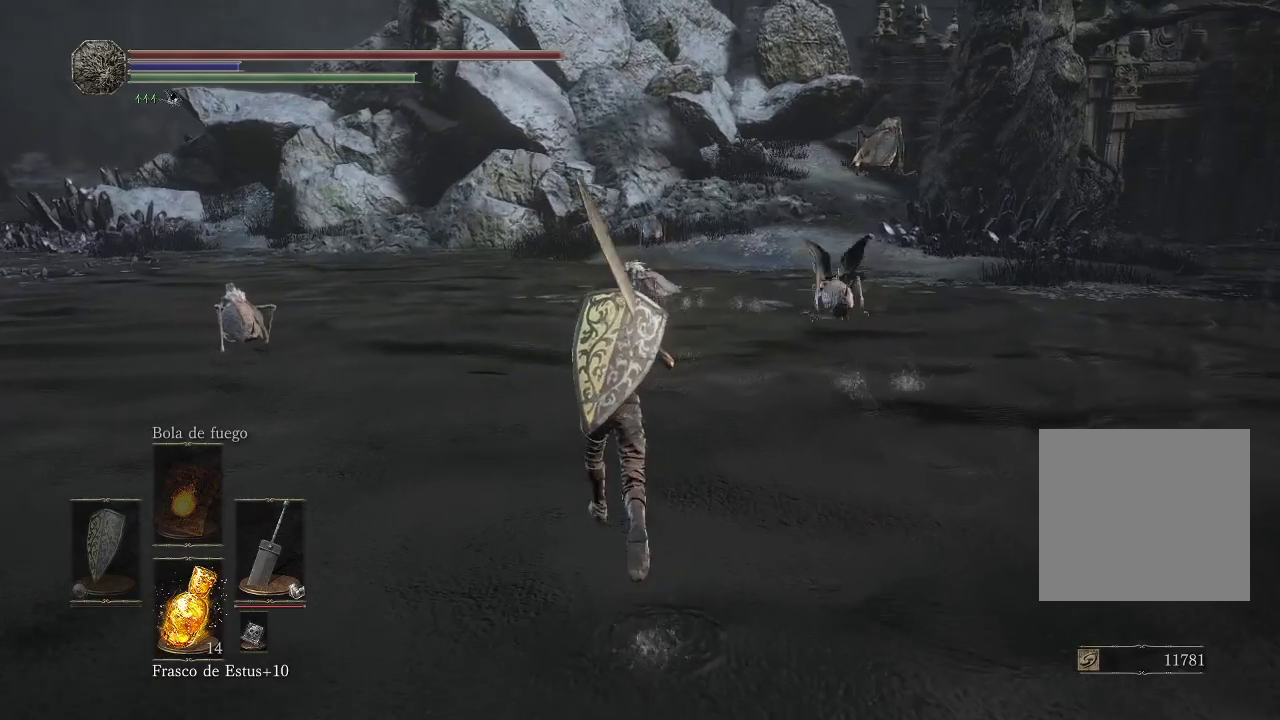
{"buttons": [], "left_stick": "up-left", "right_stick": "right", "events": [[133, "right_stick", "right"], [317, "left_stick", "up-left"]]}
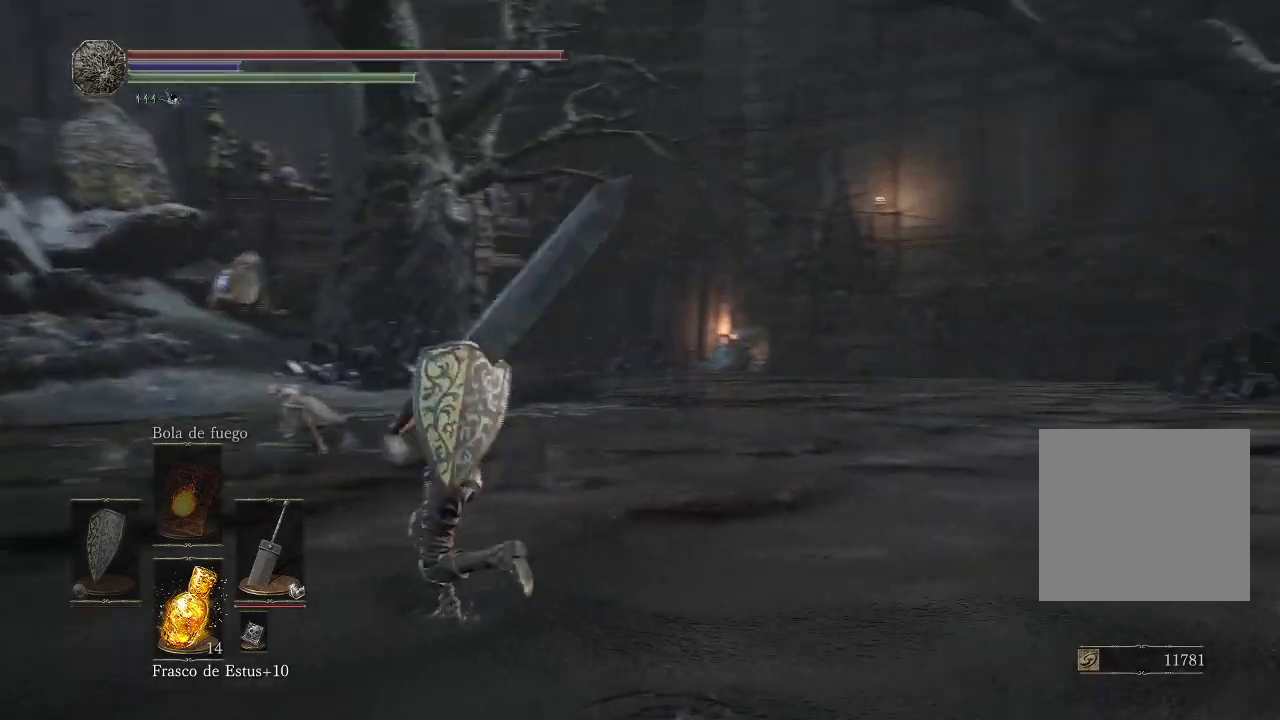
{"buttons": [], "left_stick": "up-left", "right_stick": "right", "events": [[217, "right_stick", "center"], [433, "right_stick", "right"]]}
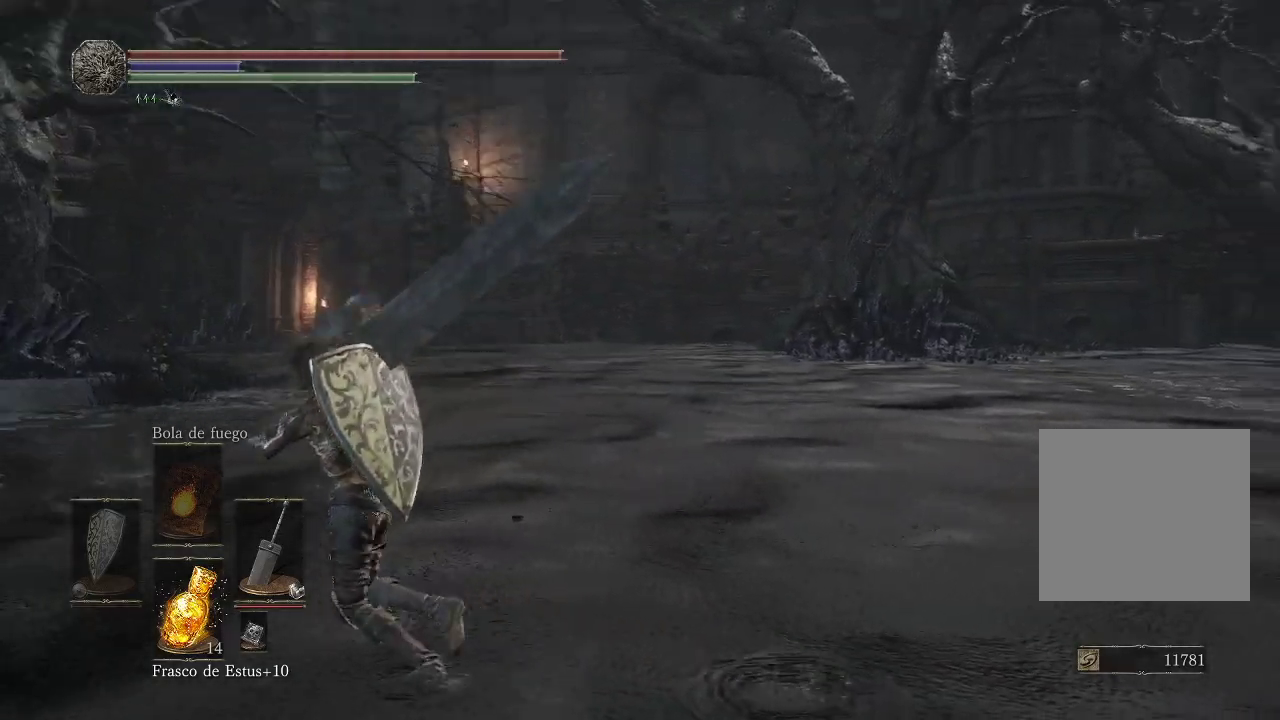
{"buttons": [], "left_stick": "up", "right_stick": "right", "events": [[283, "right_stick", "center"], [317, "left_stick", "up"], [383, "right_stick", "right"]]}
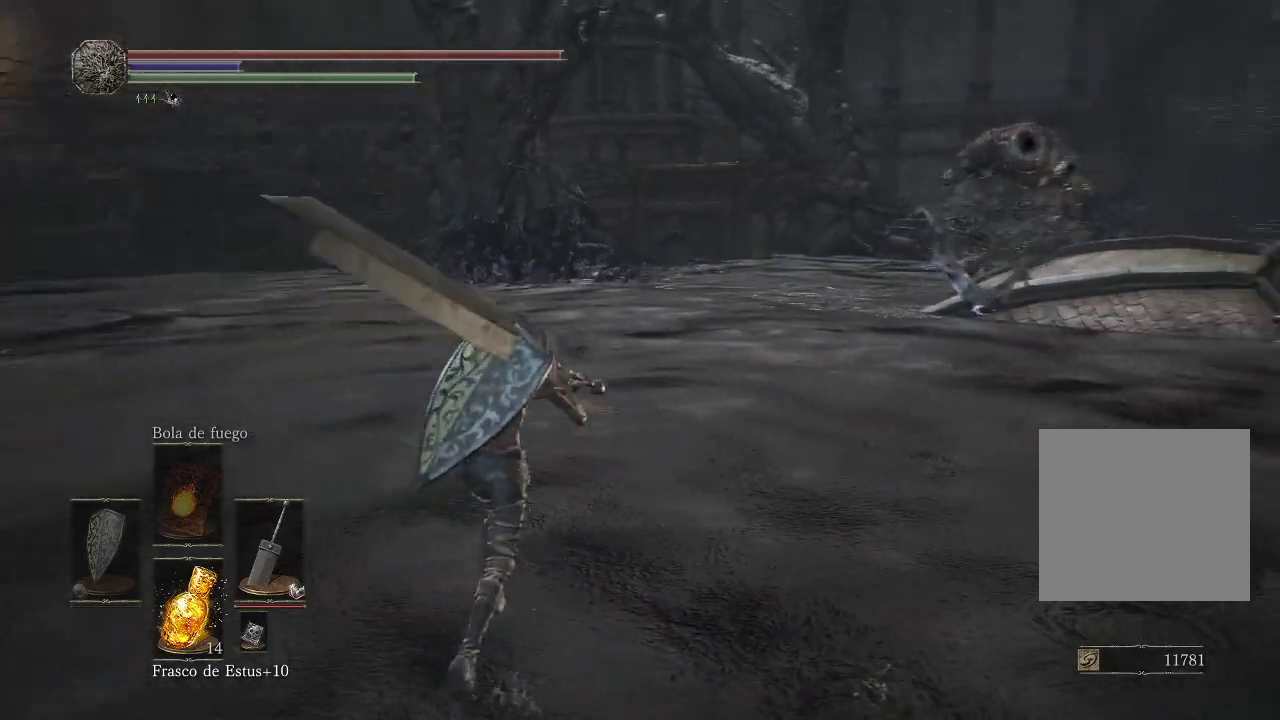
{"buttons": [], "left_stick": "up", "right_stick": "right", "events": [[100, "right_stick", "center"], [367, "right_stick", "right"]]}
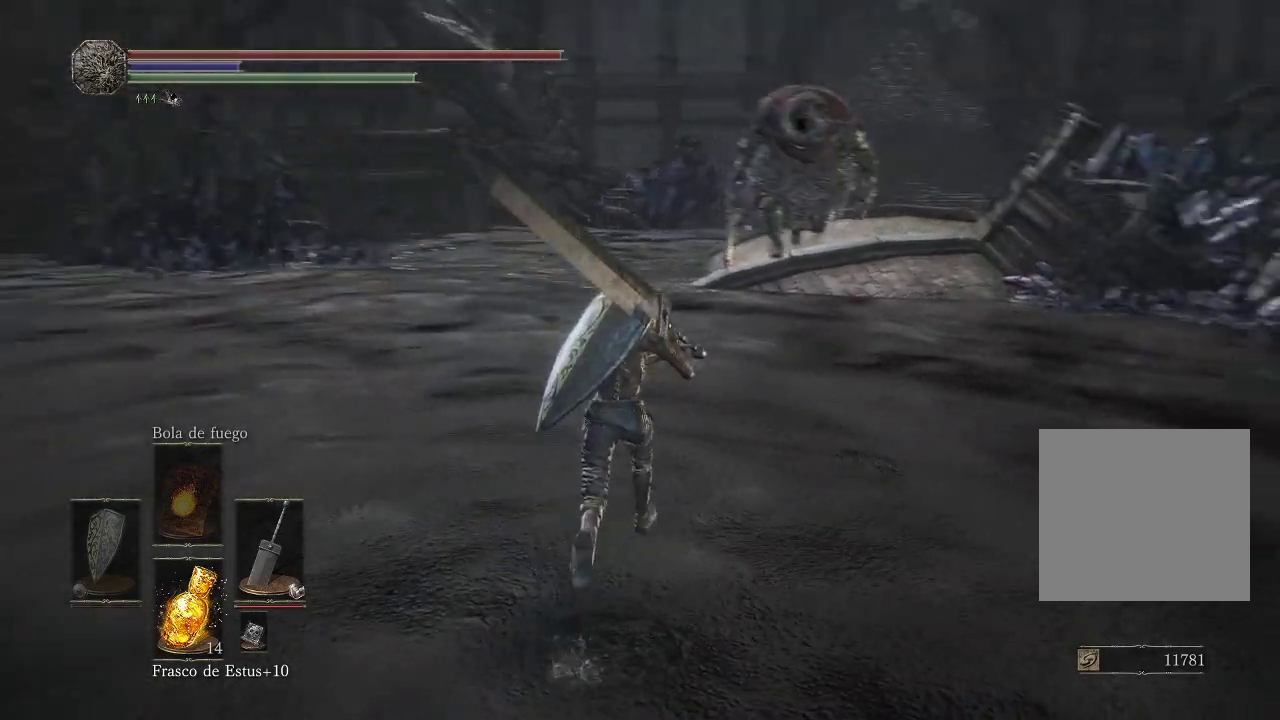
{"buttons": [], "left_stick": "down", "right_stick": "center", "events": [[133, "left_stick", "left"], [183, "left_stick", "down"], [367, "right_stick", "center"]]}
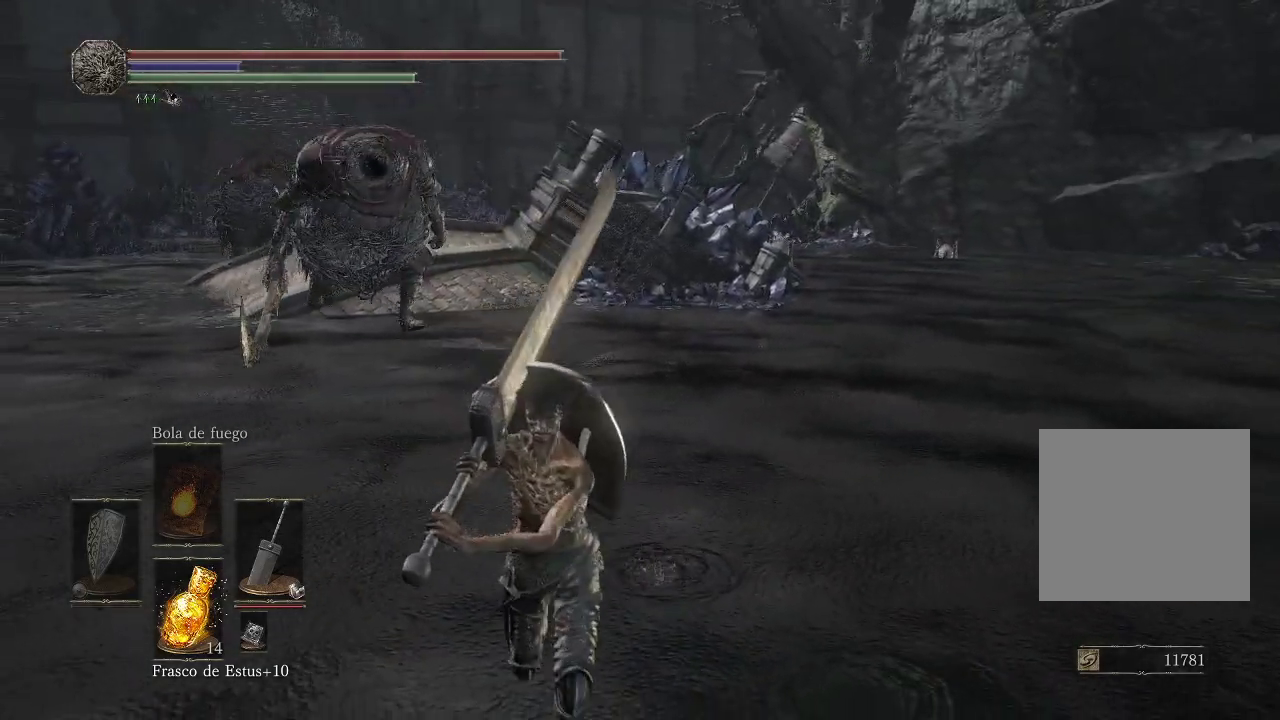
{"buttons": [], "left_stick": "down", "right_stick": "center", "events": []}
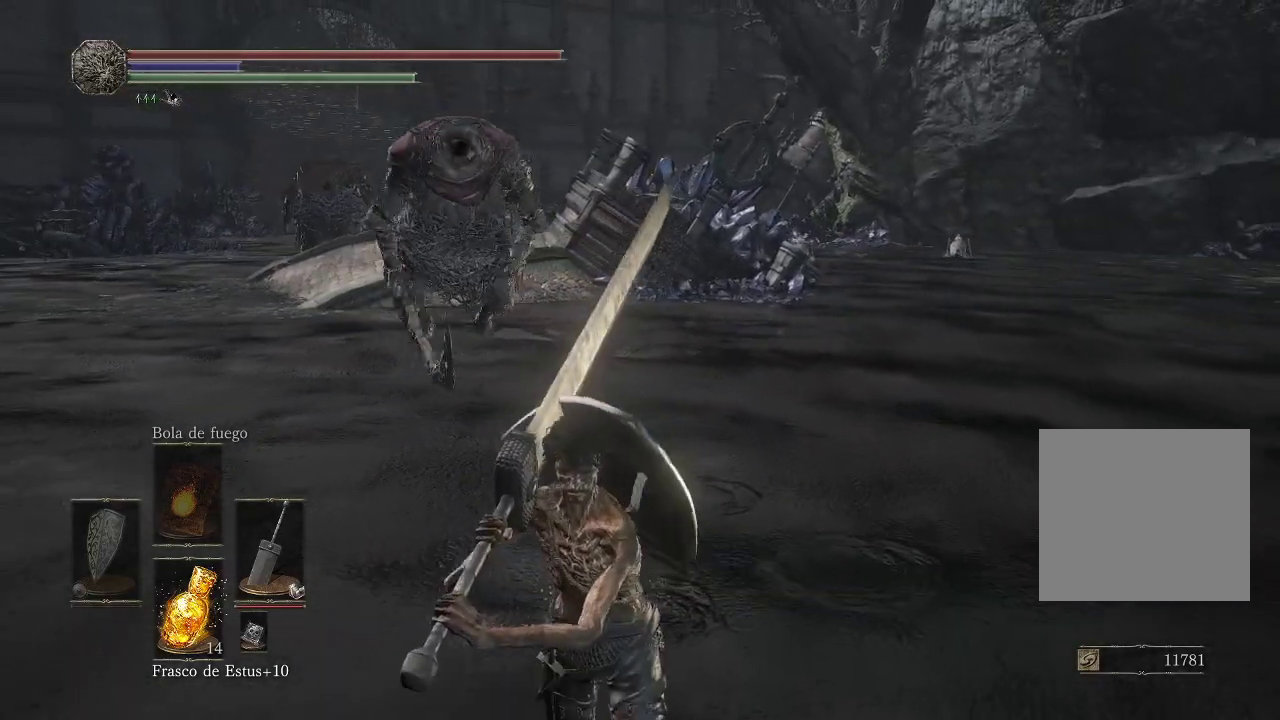
{"buttons": [], "left_stick": "center", "right_stick": "center", "events": [[217, "left_stick", "center"]]}
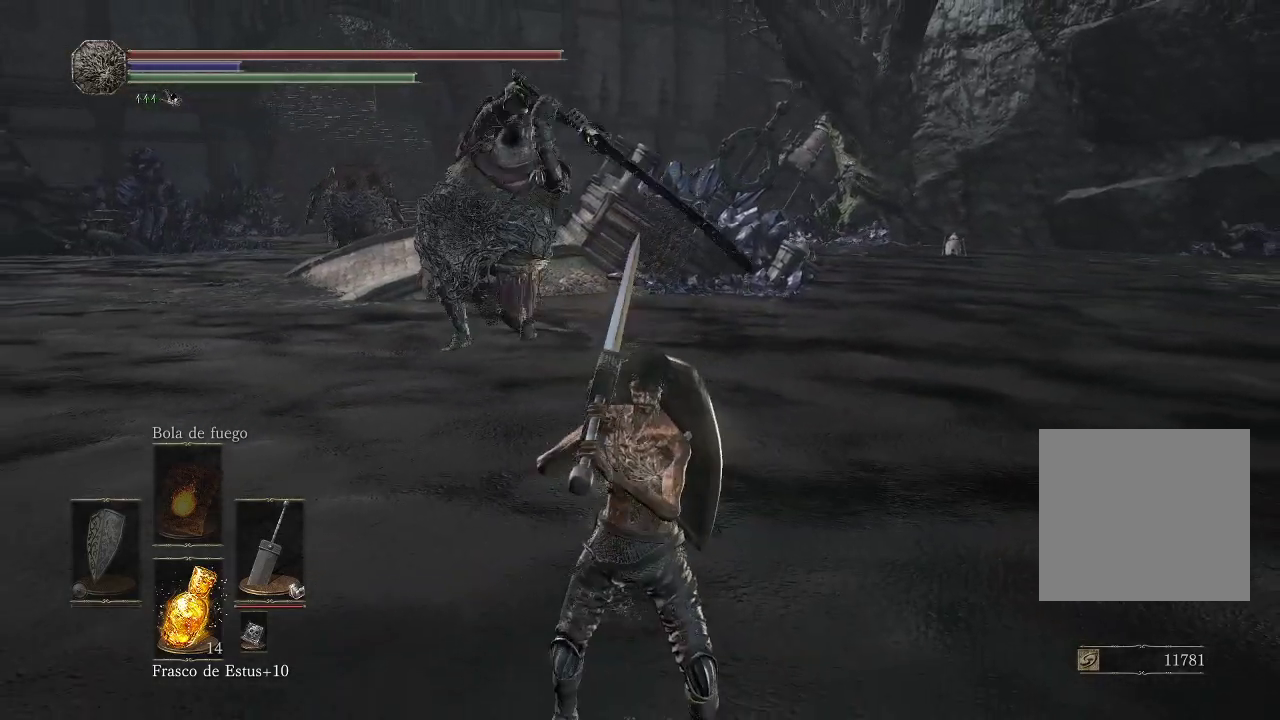
{"buttons": [], "left_stick": "up-left", "right_stick": "center", "events": [[233, "left_stick", "left"], [367, "left_stick", "up-left"]]}
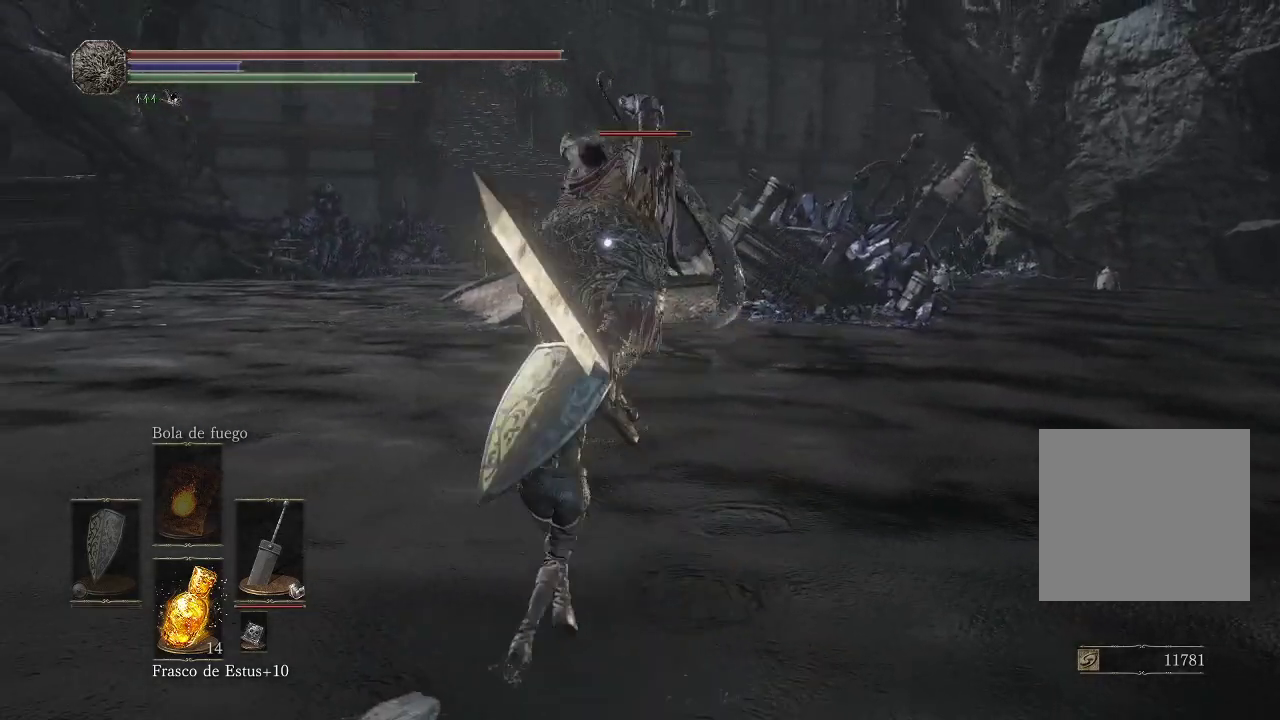
{"buttons": [], "left_stick": "up-left", "right_stick": "center", "events": [[250, "B", "down"], [350, "B", "up"]]}
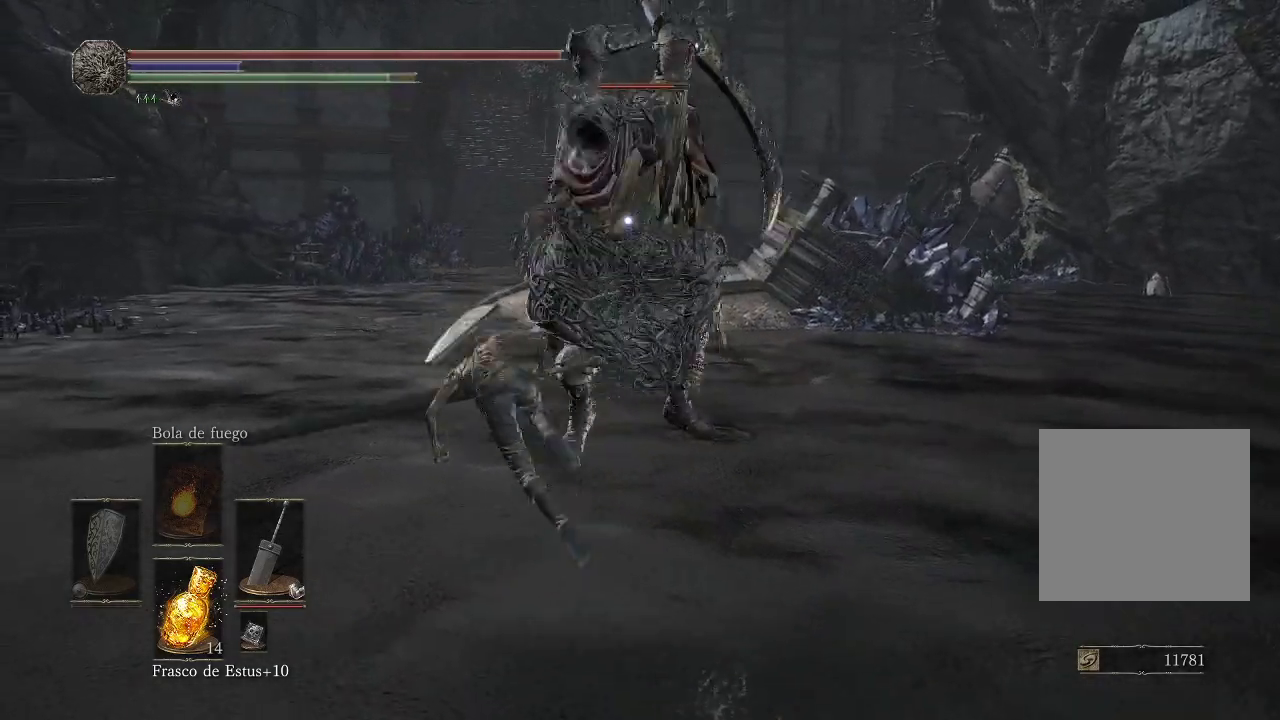
{"buttons": [], "left_stick": "up-left", "right_stick": "center", "events": []}
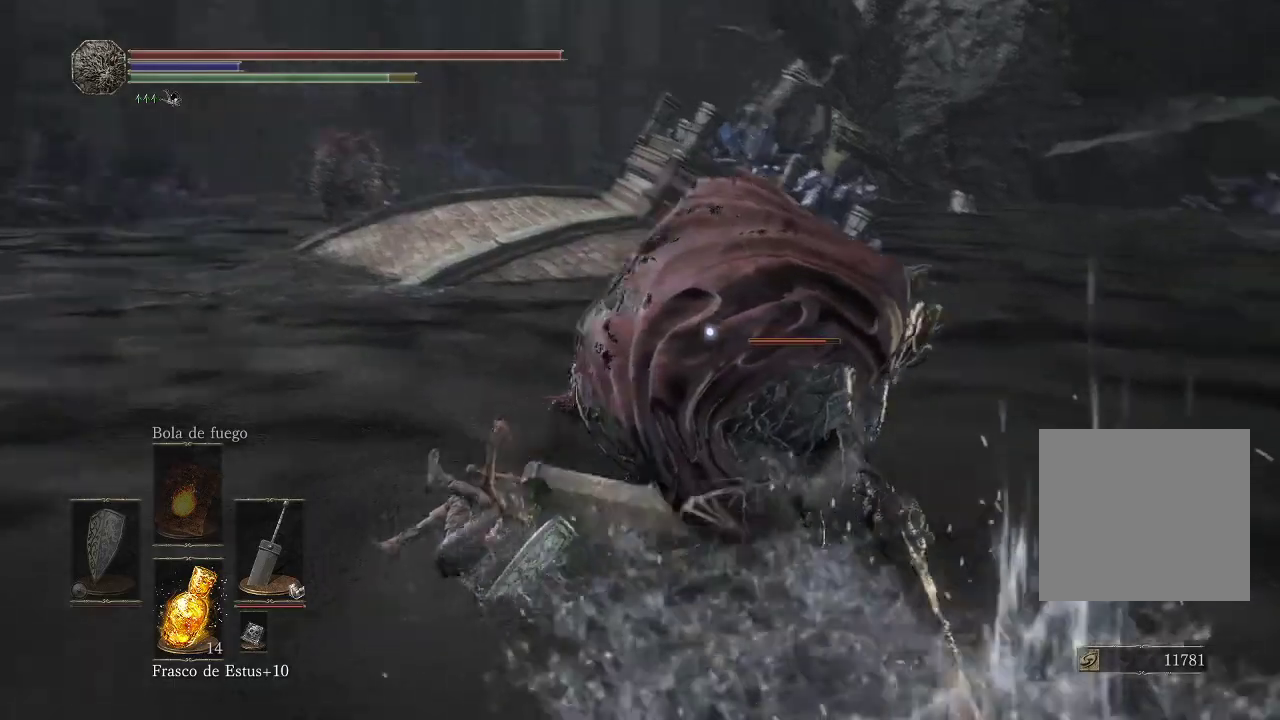
{"buttons": [], "left_stick": "center", "right_stick": "center", "events": [[67, "left_stick", "up"], [200, "R1", "down"], [300, "R1", "up"], [333, "left_stick", "center"]]}
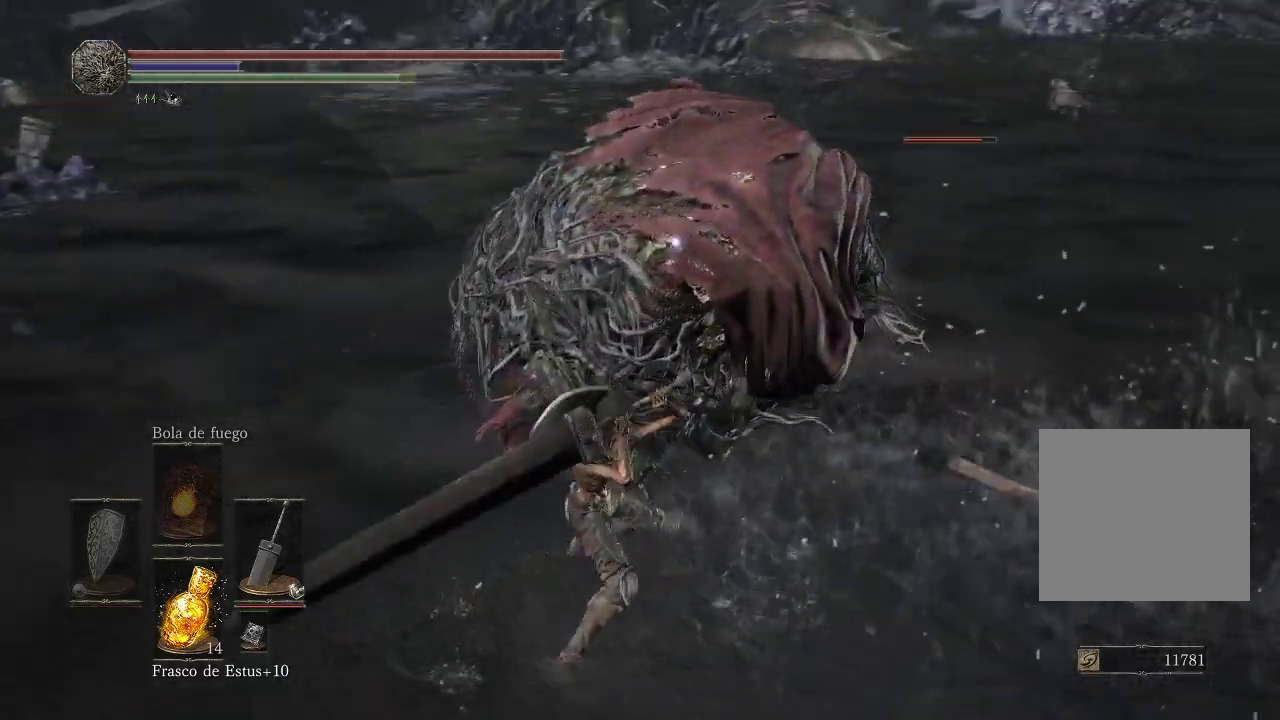
{"buttons": [], "left_stick": "center", "right_stick": "center", "events": [[283, "R1", "down"], [483, "R1", "up"]]}
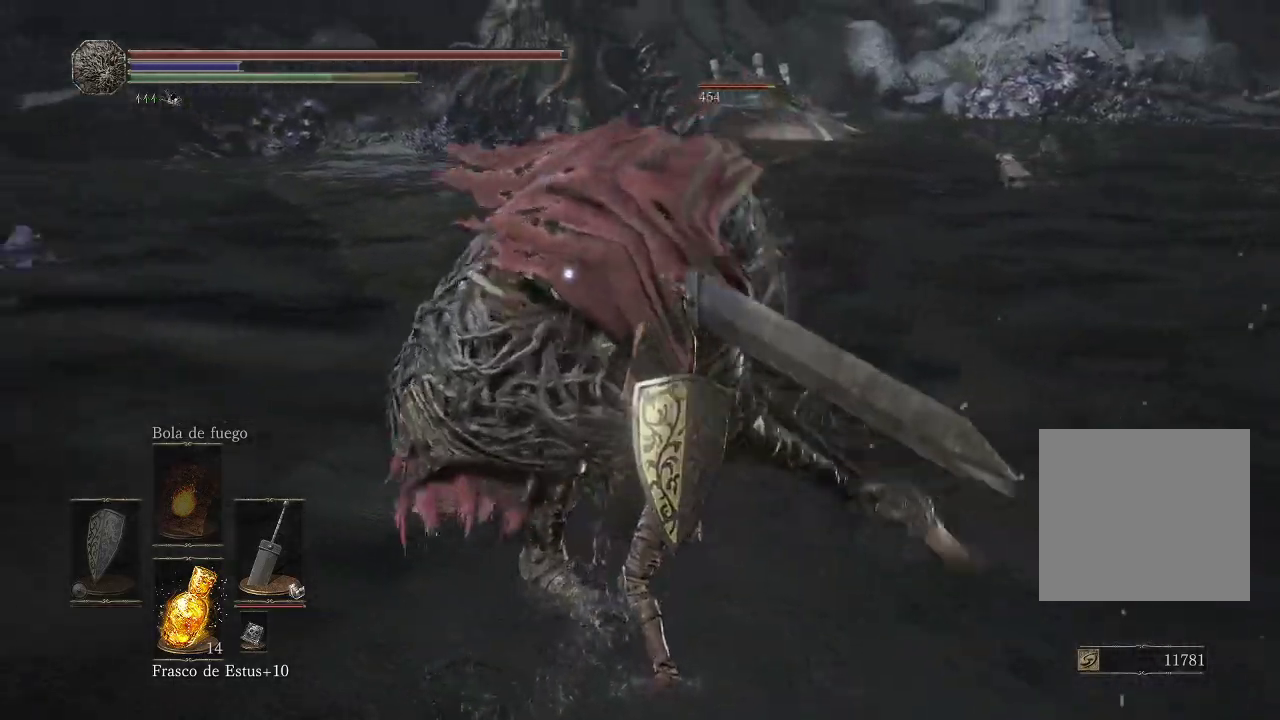
{"buttons": ["R1"], "left_stick": "center", "right_stick": "center", "events": [[67, "R1", "down"], [183, "R1", "up"], [217, "R1", "down"], [350, "R1", "up"], [417, "R1", "down"]]}
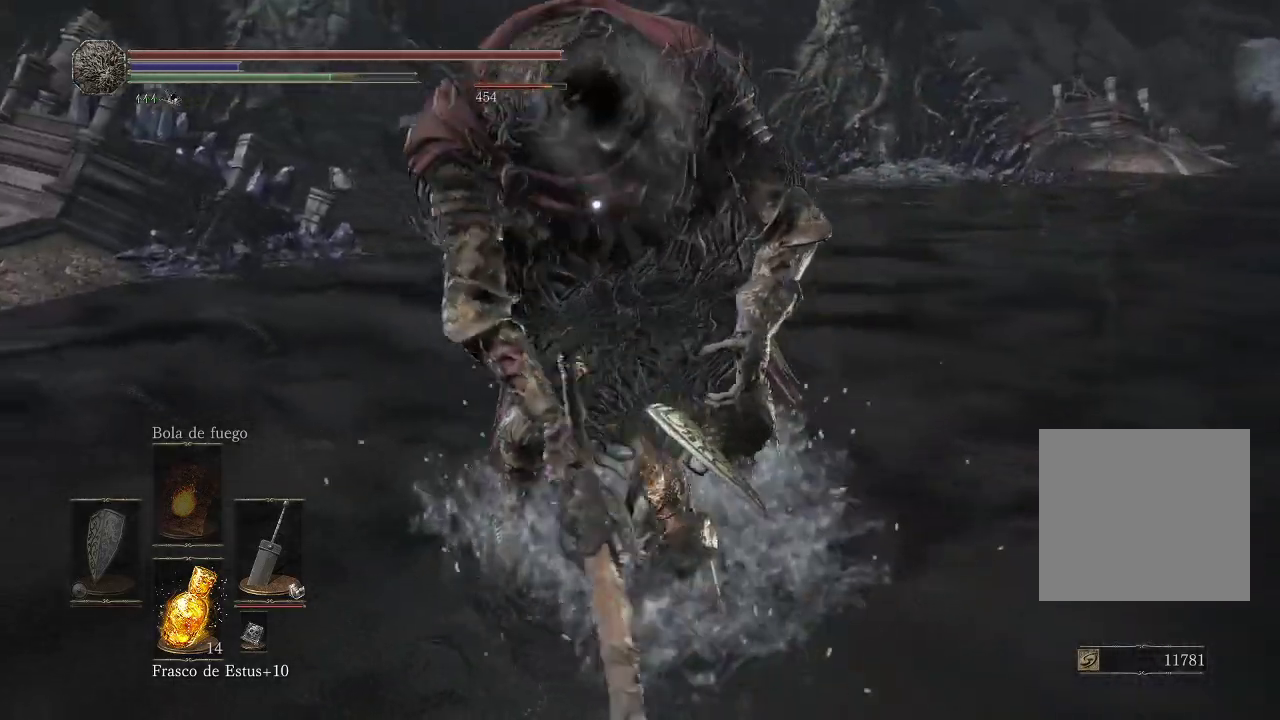
{"buttons": [], "left_stick": "center", "right_stick": "center", "events": [[33, "R1", "up"], [167, "R1", "down"], [283, "R1", "up"]]}
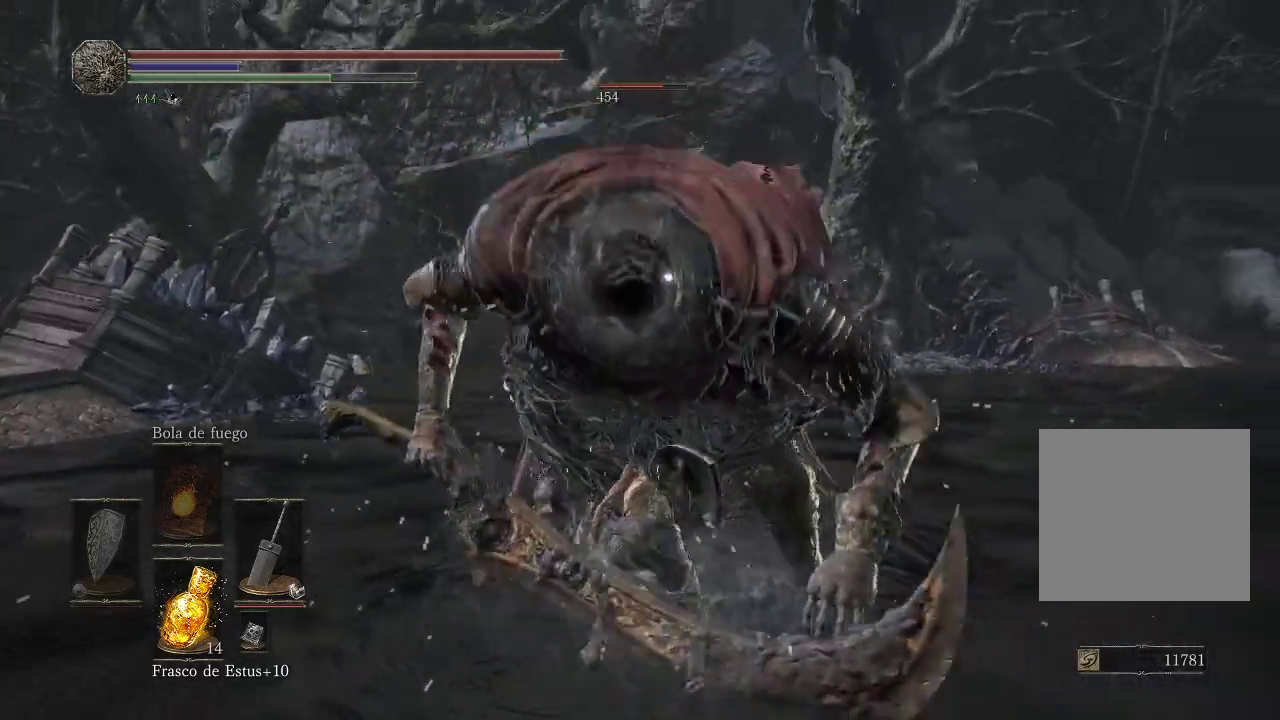
{"buttons": [], "left_stick": "left", "right_stick": "center", "events": [[133, "left_stick", "left"]]}
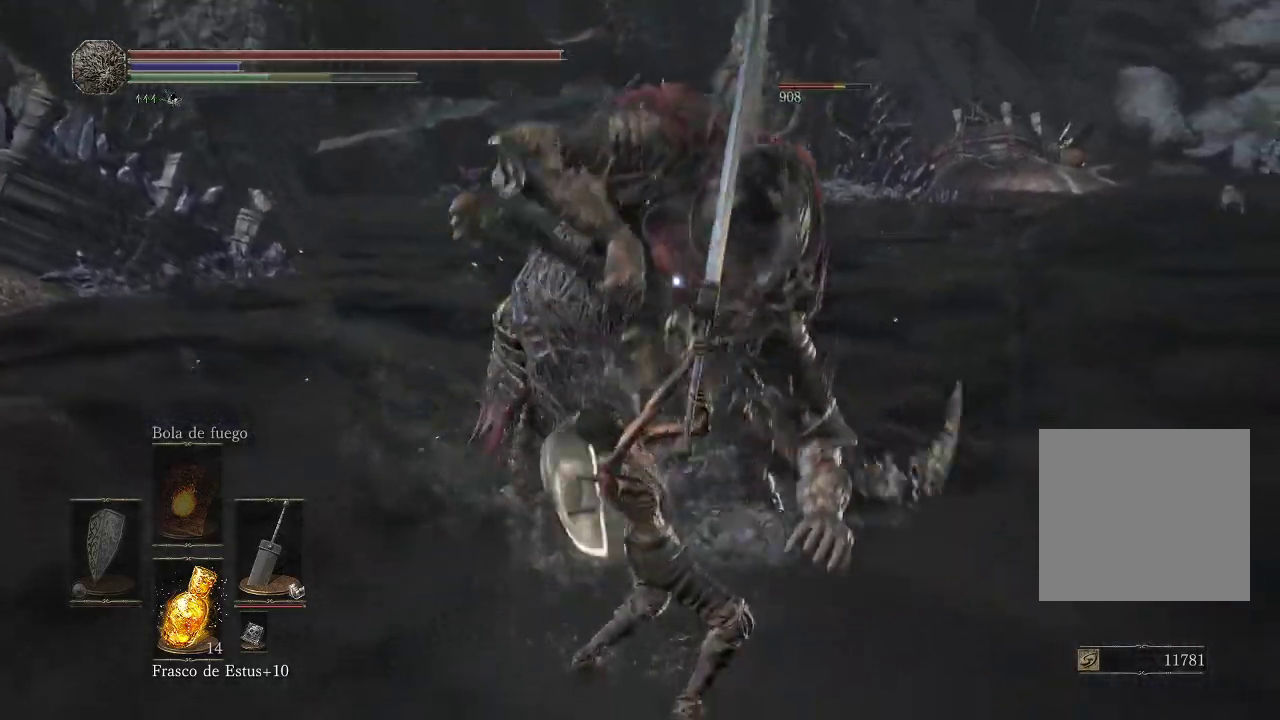
{"buttons": [], "left_stick": "left", "right_stick": "center", "events": []}
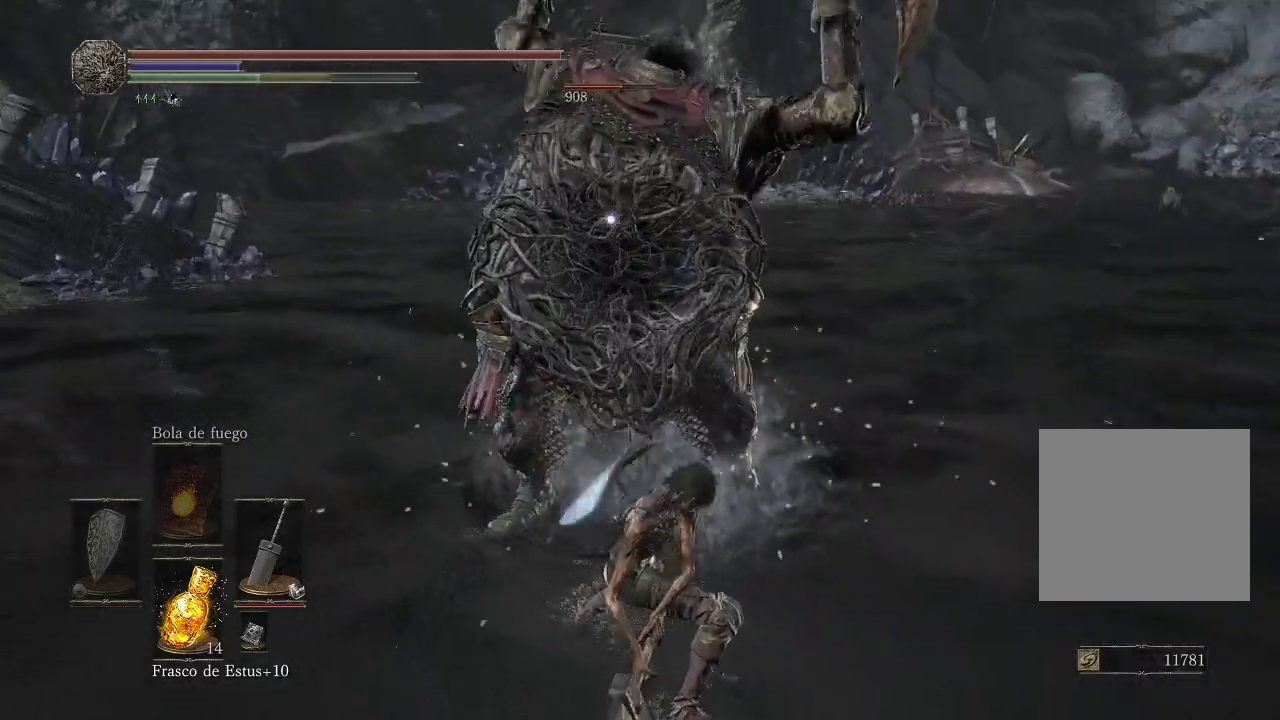
{"buttons": ["B"], "left_stick": "left", "right_stick": "center", "events": [[300, "B", "down"], [383, "B", "up"], [450, "B", "down"]]}
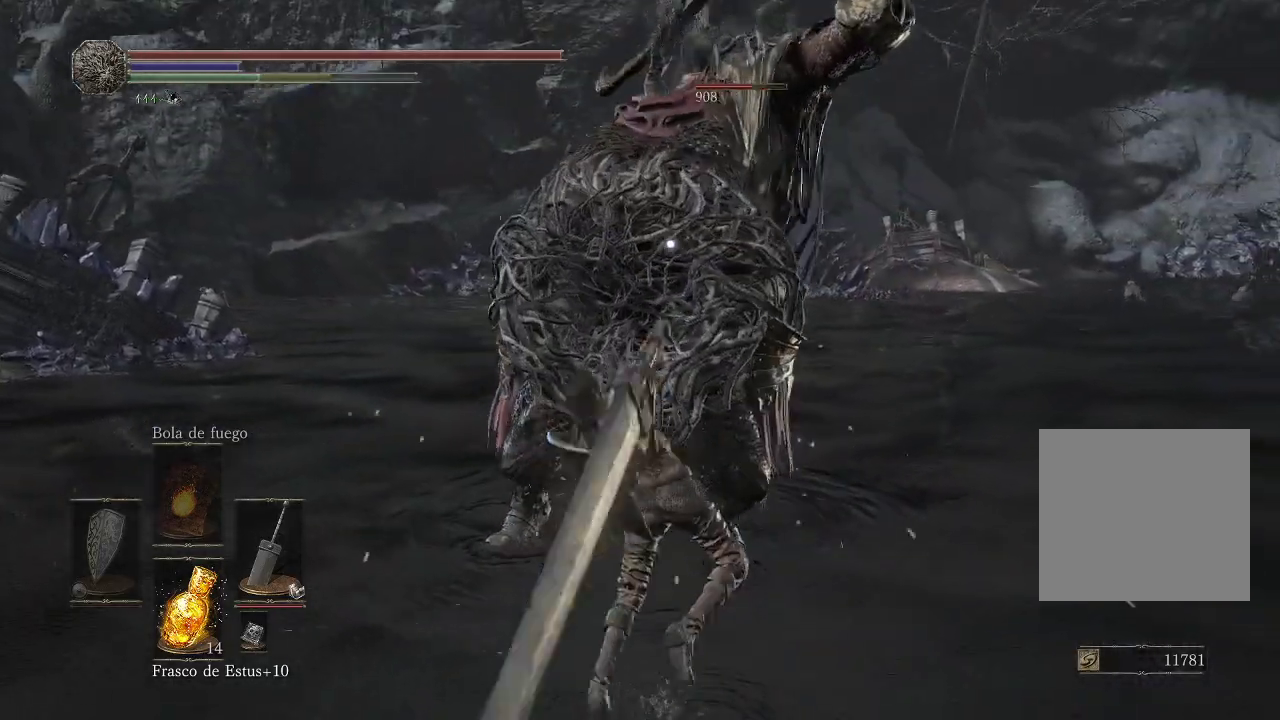
{"buttons": [], "left_stick": "left", "right_stick": "center", "events": [[33, "B", "up"], [67, "B", "down"], [150, "B", "up"], [200, "B", "down"], [267, "B", "up"], [333, "B", "down"], [400, "B", "up"]]}
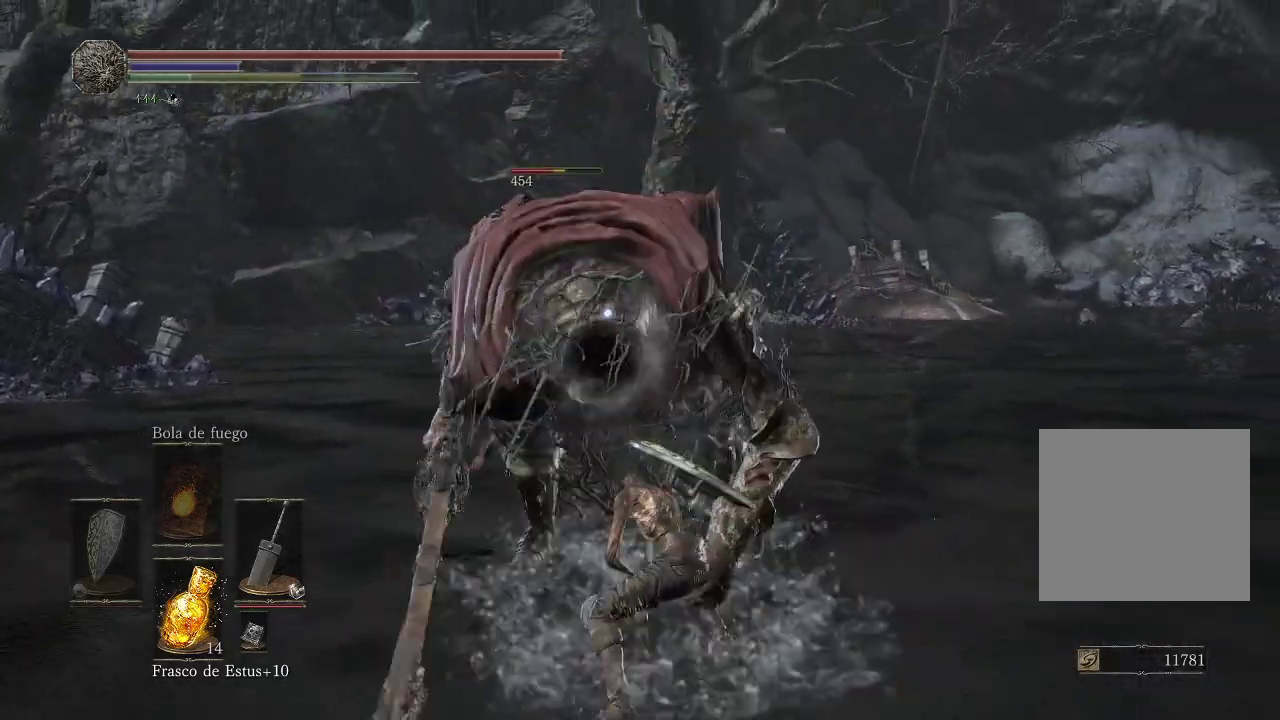
{"buttons": [], "left_stick": "left", "right_stick": "center", "events": []}
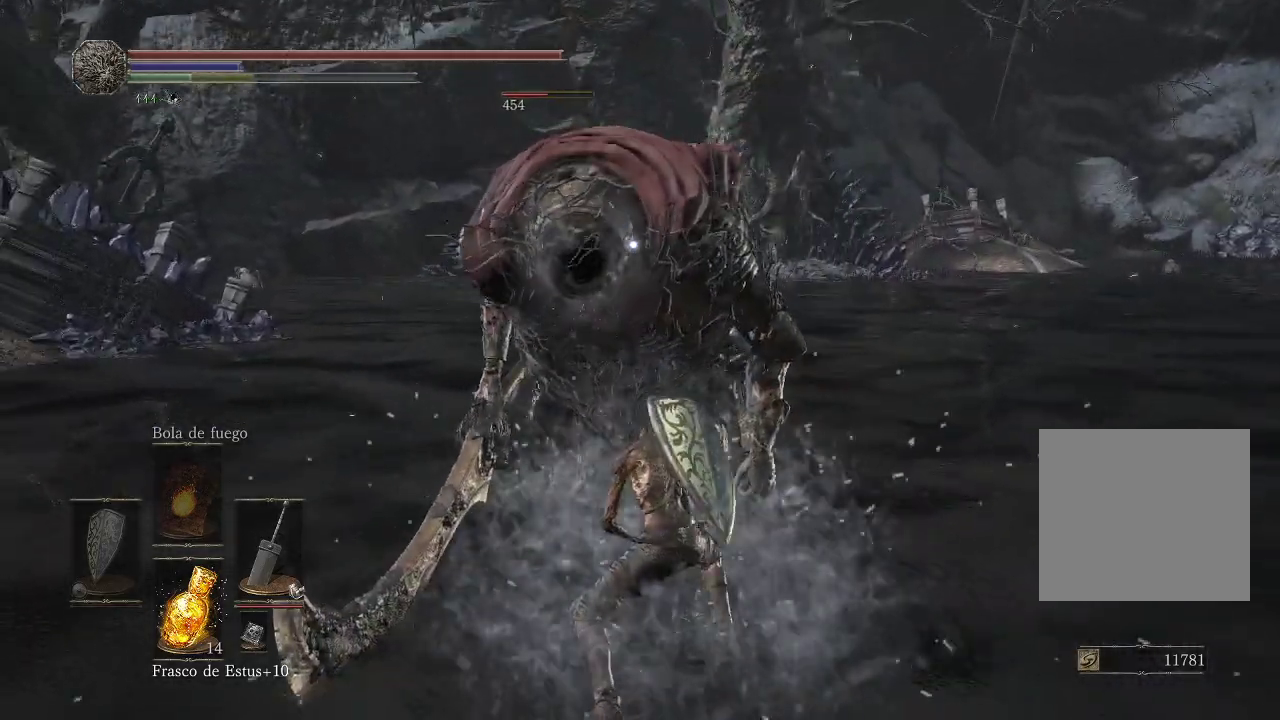
{"buttons": [], "left_stick": "down-left", "right_stick": "center", "events": [[133, "left_stick", "down-left"]]}
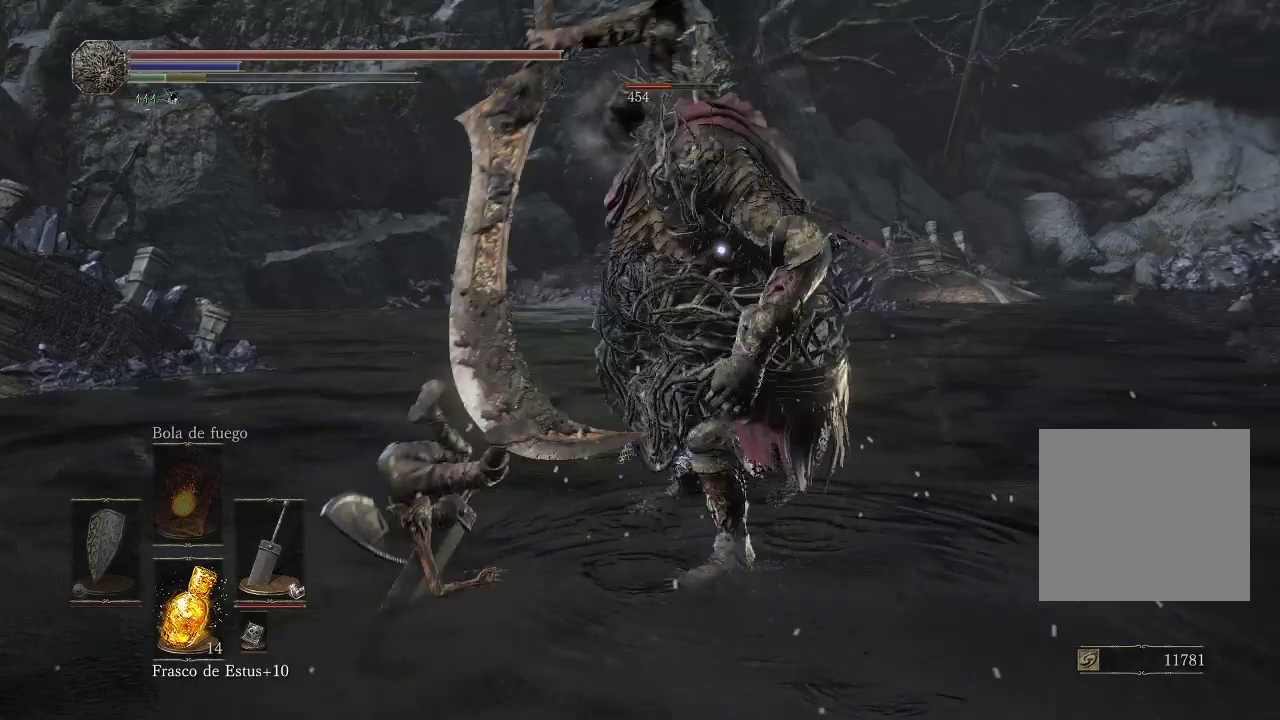
{"buttons": ["B"], "left_stick": "down", "right_stick": "center", "events": [[117, "B", "down"], [200, "B", "up"], [267, "B", "down"], [333, "B", "up"], [333, "left_stick", "down"], [367, "B", "down"], [433, "B", "up"], [483, "B", "down"]]}
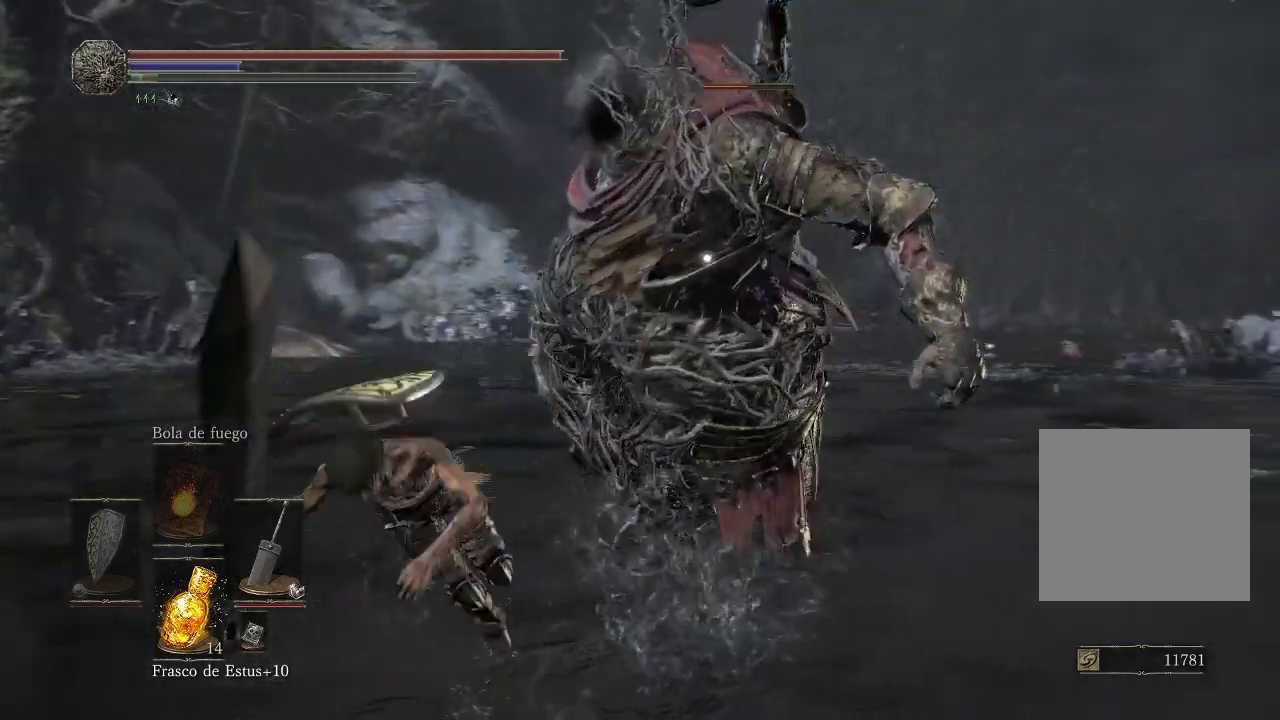
{"buttons": ["B"], "left_stick": "down-right", "right_stick": "center", "events": [[67, "B", "up"], [133, "B", "down"], [167, "left_stick", "down-right"], [200, "B", "up"], [350, "B", "down"], [400, "B", "up"], [467, "B", "down"]]}
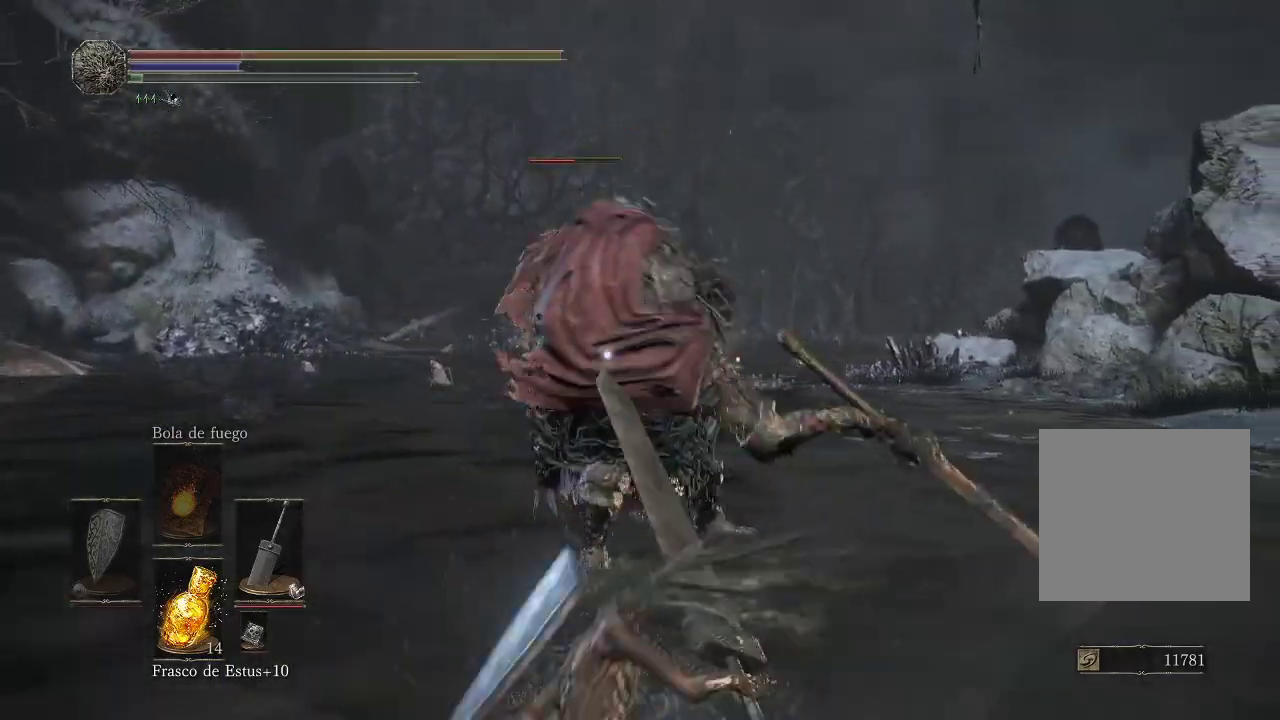
{"buttons": ["B"], "left_stick": "down-right", "right_stick": "center", "events": [[67, "B", "up"], [117, "B", "down"], [217, "B", "up"], [450, "B", "down"]]}
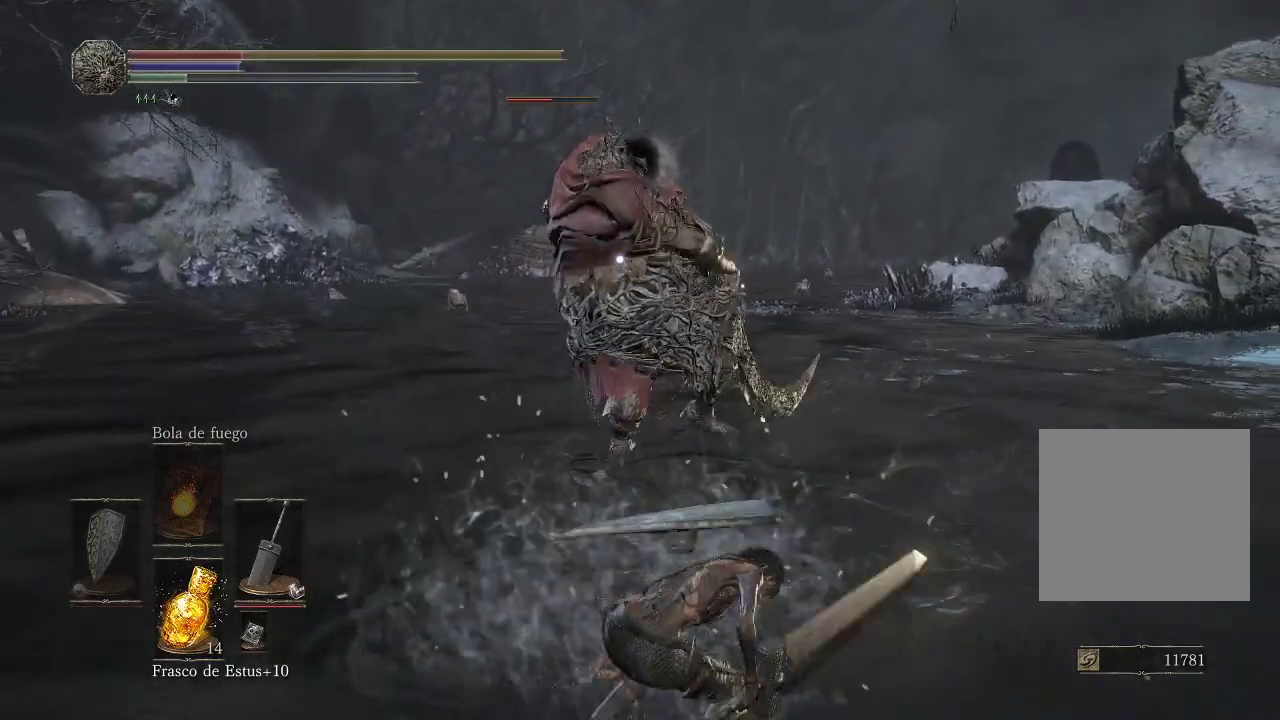
{"buttons": [], "left_stick": "down-right", "right_stick": "center", "events": [[50, "B", "up"], [117, "B", "down"], [183, "B", "up"], [300, "B", "down"], [317, "B", "up"], [400, "B", "down"], [483, "B", "up"]]}